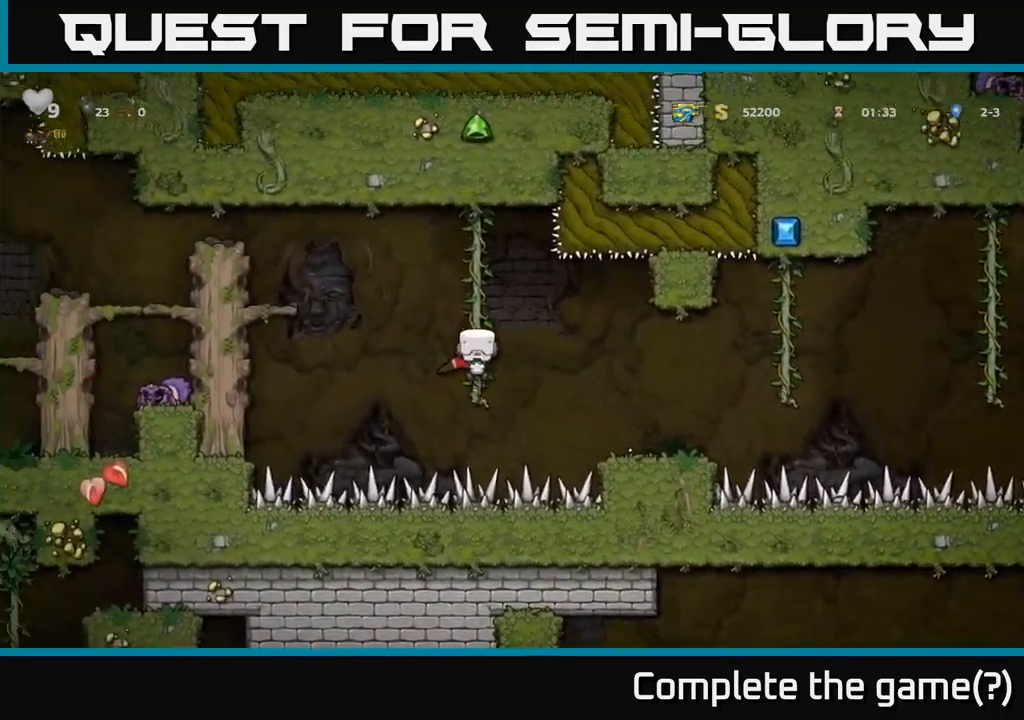
Gameplay with a controller (Xbox layout); each line is a JSON object with the inputs held at the frame after it. "events" lists button and stick changes between this image and that frame as [ms after this image, input, new state], when the widget could be followed in between.
{"buttons": ["A", "DPAD_LEFT"], "left_stick": "center", "right_stick": "center", "events": [[133, "DPAD_LEFT", "down"], [133, "DPAD_UP", "up"], [183, "A", "down"]]}
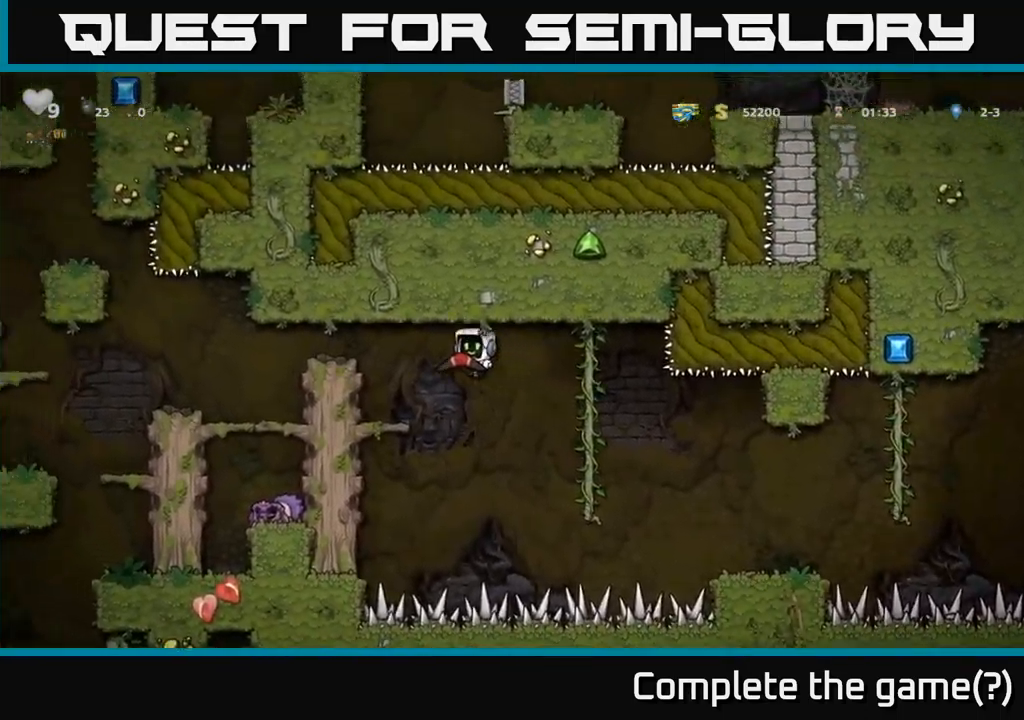
{"buttons": ["DPAD_LEFT"], "left_stick": "center", "right_stick": "center", "events": [[83, "A", "up"], [183, "DPAD_LEFT", "up"], [333, "A", "down"], [366, "DPAD_LEFT", "down"], [450, "A", "up"]]}
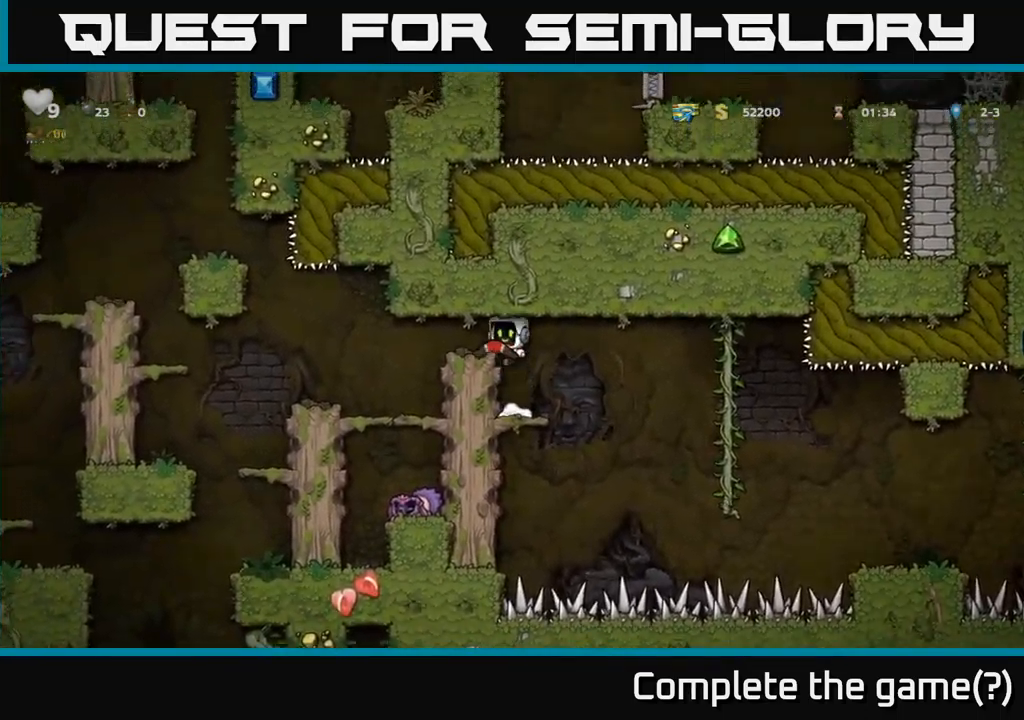
{"buttons": [], "left_stick": "center", "right_stick": "center", "events": [[283, "DPAD_LEFT", "up"]]}
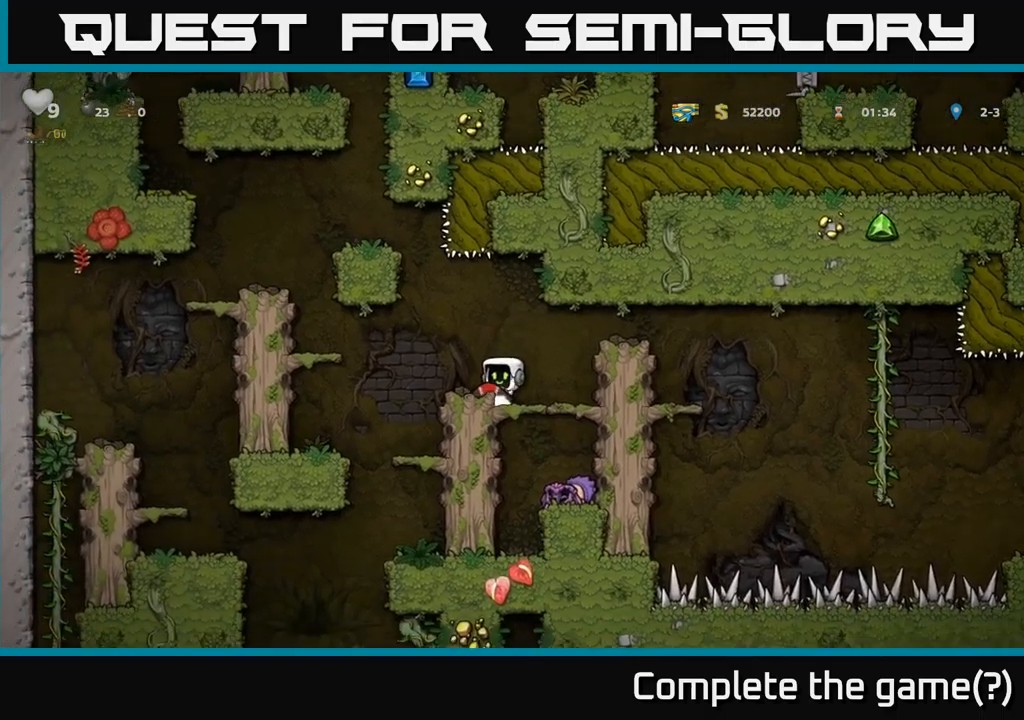
{"buttons": [], "left_stick": "center", "right_stick": "center", "events": [[17, "DPAD_LEFT", "down"], [117, "DPAD_LEFT", "up"], [183, "DPAD_DOWN", "down"], [217, "X", "down"], [317, "X", "up"], [333, "DPAD_DOWN", "up"]]}
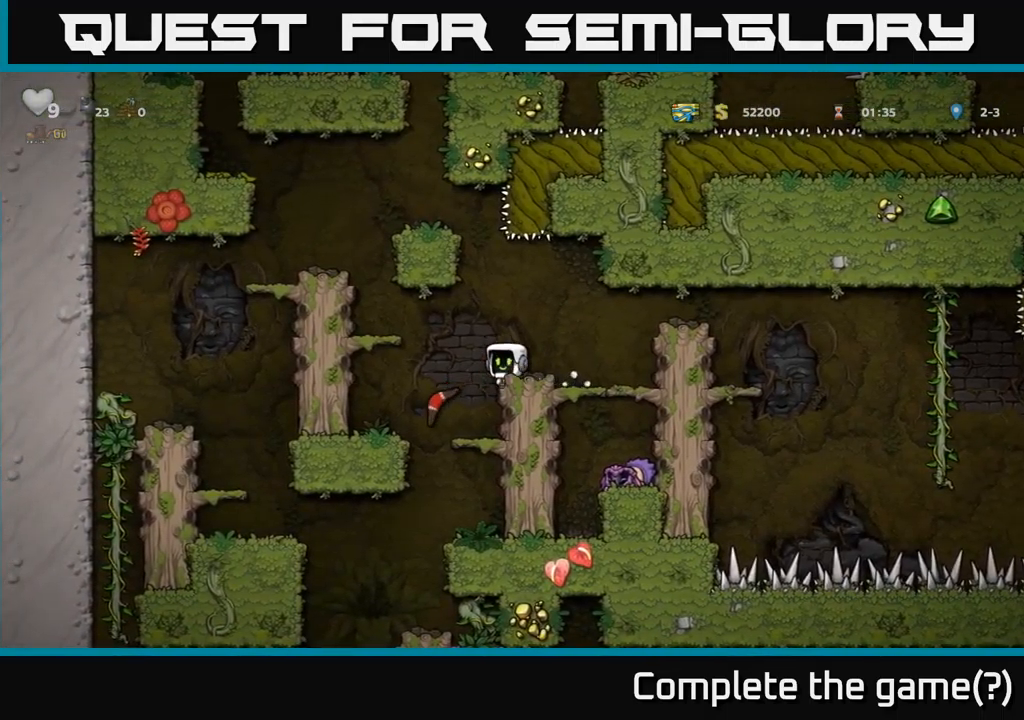
{"buttons": ["DPAD_LEFT"], "left_stick": "center", "right_stick": "center", "events": [[217, "DPAD_LEFT", "down"], [267, "A", "down"], [383, "A", "up"]]}
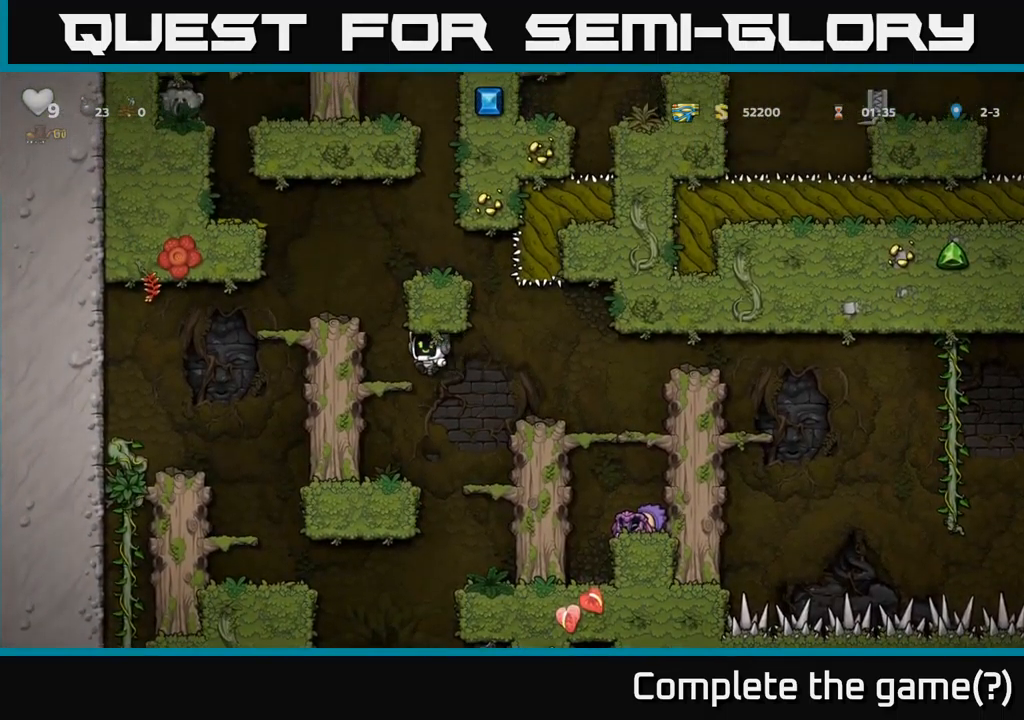
{"buttons": [], "left_stick": "center", "right_stick": "center", "events": [[133, "DPAD_LEFT", "up"], [200, "A", "down"], [300, "DPAD_LEFT", "down"], [367, "A", "up"], [400, "DPAD_LEFT", "up"]]}
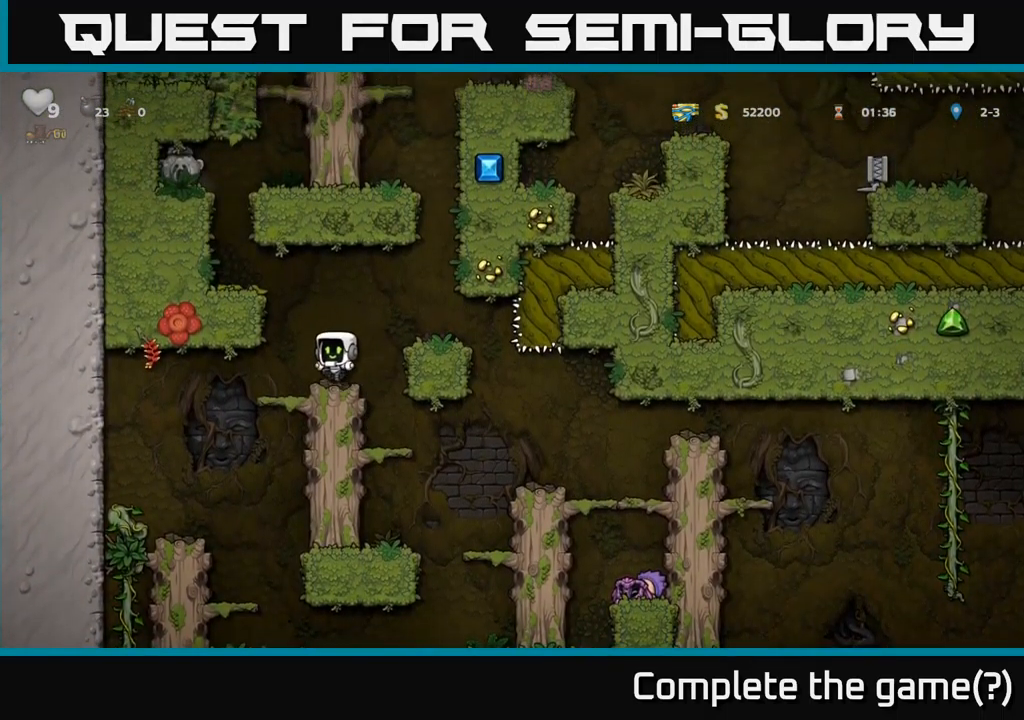
{"buttons": ["DPAD_LEFT"], "left_stick": "center", "right_stick": "center", "events": [[167, "DPAD_LEFT", "down"], [183, "A", "down"], [400, "A", "up"]]}
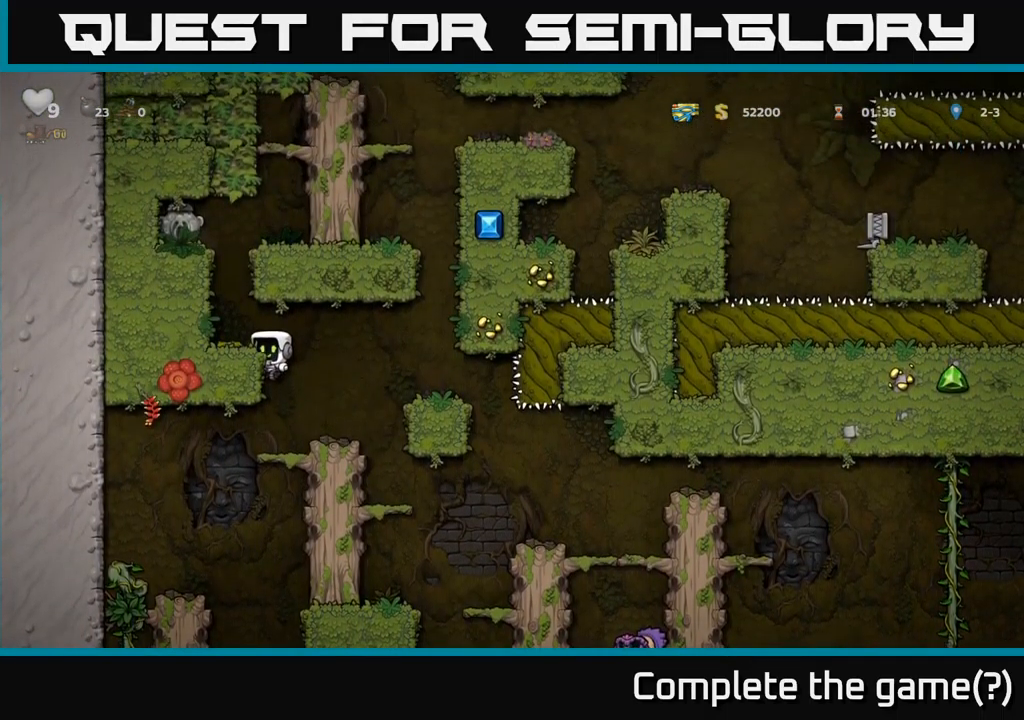
{"buttons": ["A", "DPAD_LEFT"], "left_stick": "center", "right_stick": "center", "events": [[17, "A", "down"], [100, "A", "up"], [383, "A", "down"]]}
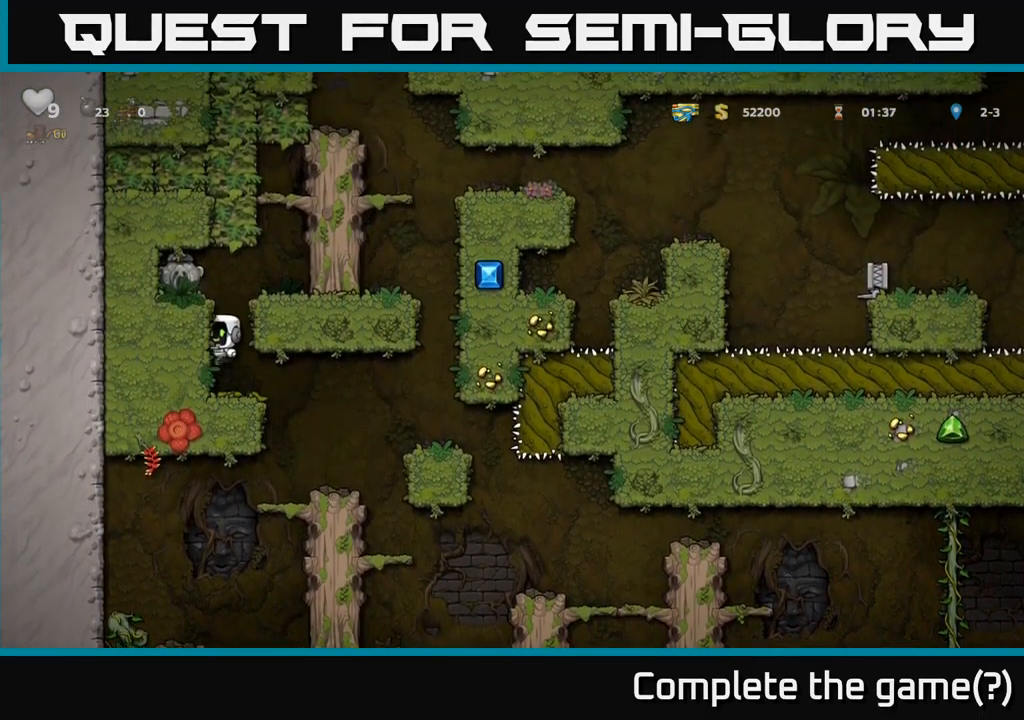
{"buttons": ["DPAD_DOWN"], "left_stick": "center", "right_stick": "center", "events": [[17, "A", "up"], [200, "A", "down"], [300, "A", "up"], [367, "DPAD_LEFT", "up"], [417, "DPAD_DOWN", "down"]]}
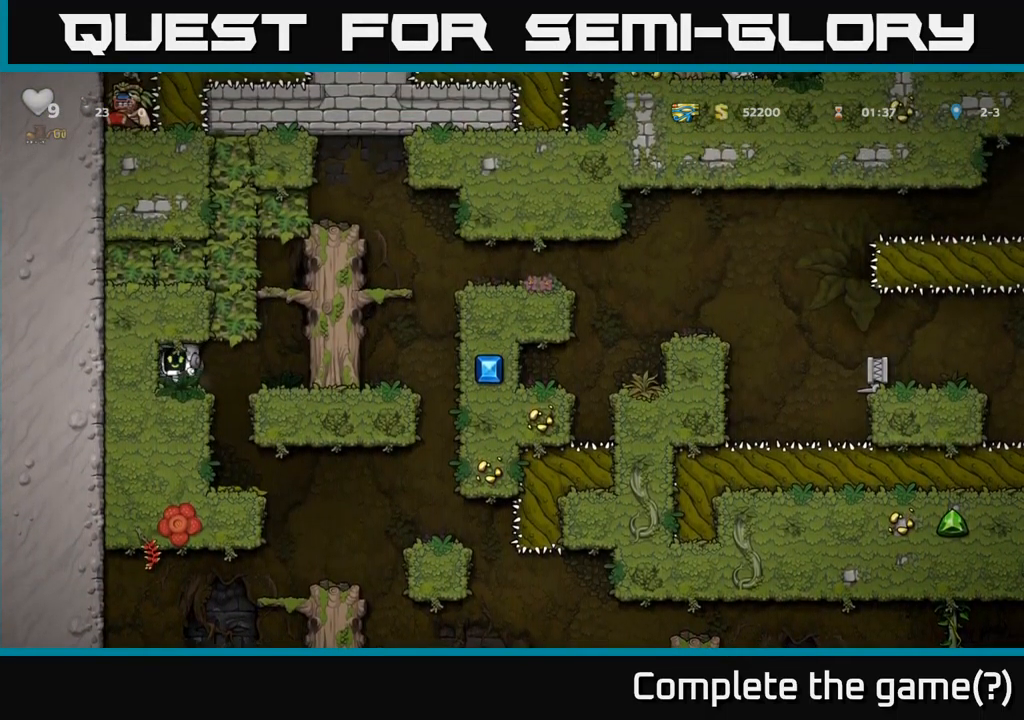
{"buttons": ["DPAD_LEFT"], "left_stick": "center", "right_stick": "center", "events": [[200, "X", "down"], [267, "X", "up"], [283, "DPAD_DOWN", "up"], [283, "DPAD_RIGHT", "down"], [433, "DPAD_RIGHT", "up"], [483, "DPAD_LEFT", "down"]]}
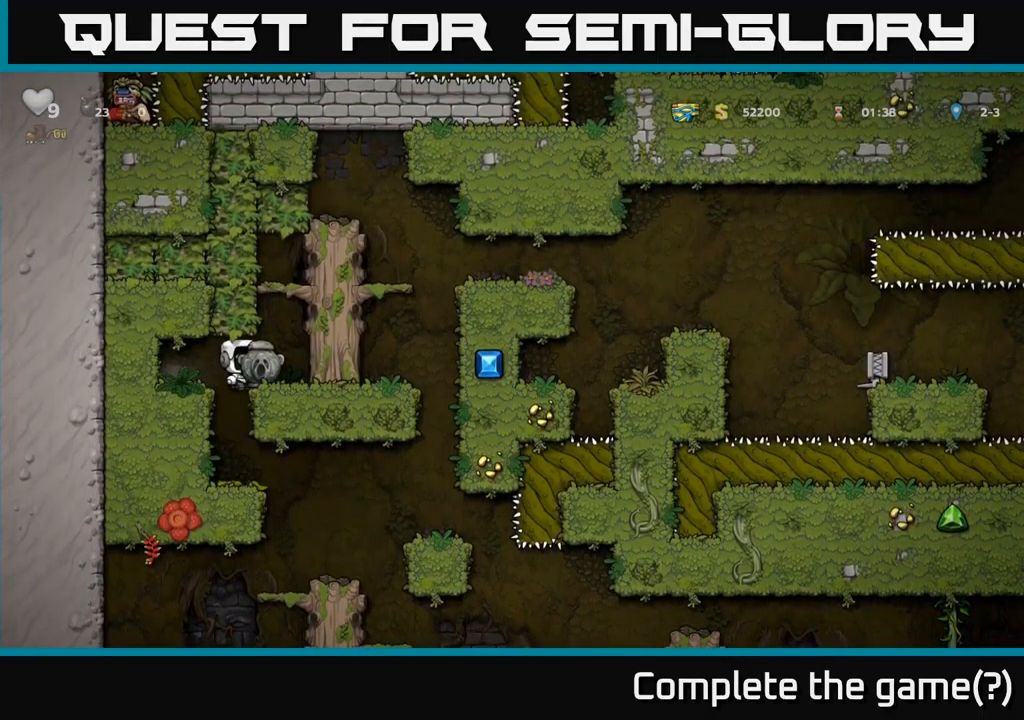
{"buttons": [], "left_stick": "center", "right_stick": "center", "events": [[100, "DPAD_LEFT", "up"], [233, "DPAD_DOWN", "down"], [317, "A", "down"], [400, "A", "up"], [417, "DPAD_DOWN", "up"]]}
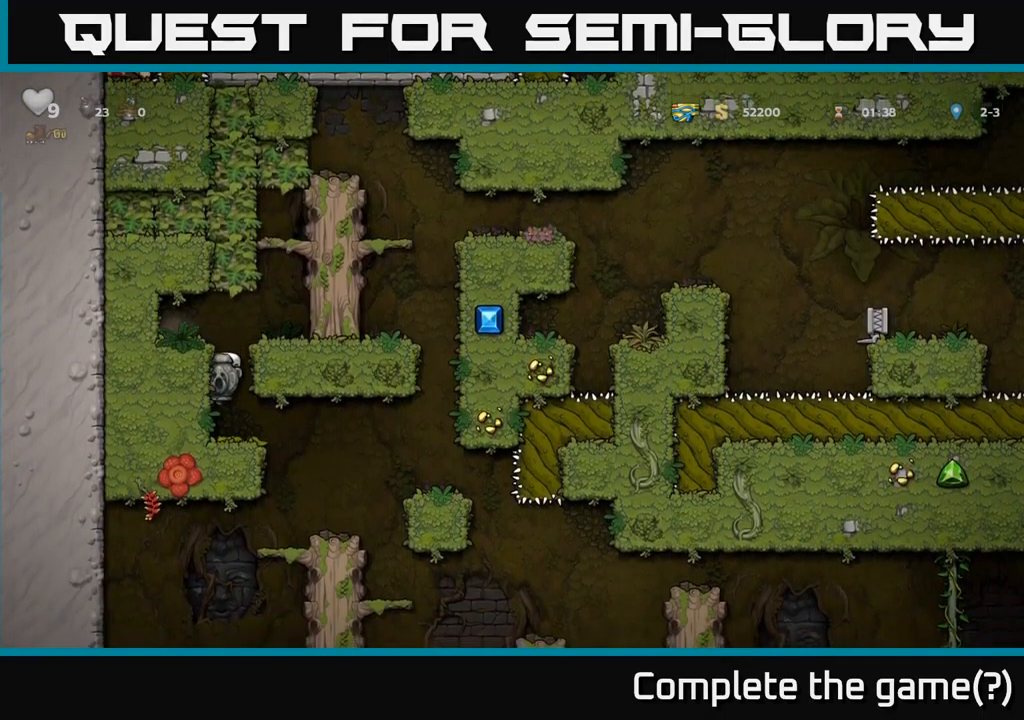
{"buttons": [], "left_stick": "center", "right_stick": "center", "events": [[83, "DPAD_RIGHT", "down"], [317, "DPAD_RIGHT", "up"]]}
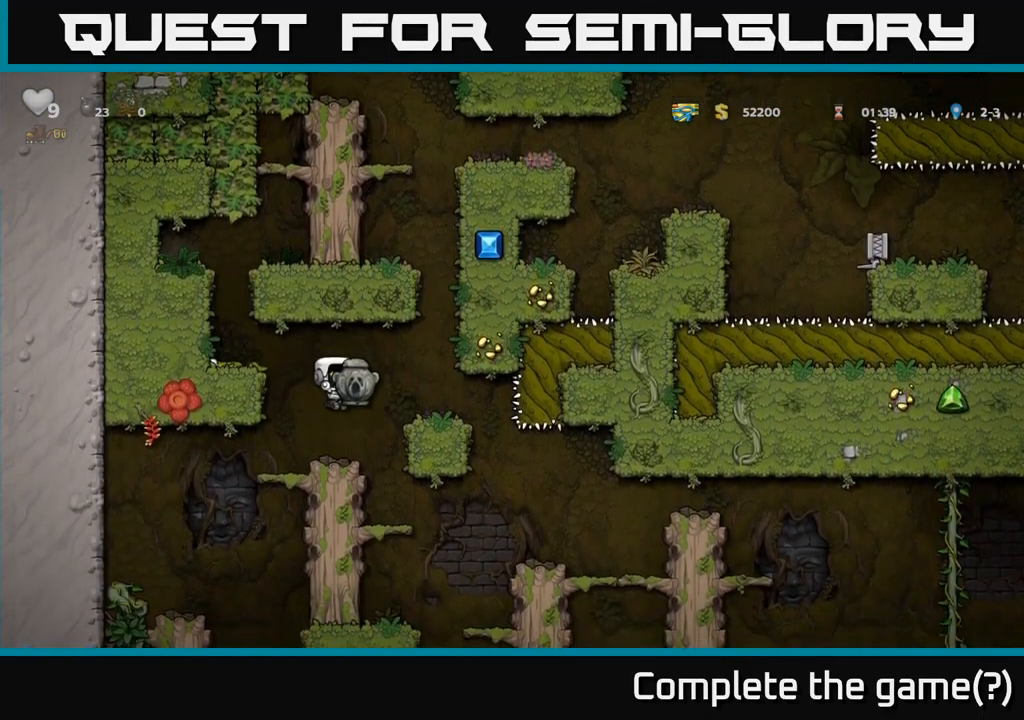
{"buttons": ["DPAD_LEFT"], "left_stick": "center", "right_stick": "center", "events": [[33, "DPAD_LEFT", "down"], [217, "DPAD_LEFT", "up"], [250, "DPAD_DOWN", "down"], [317, "A", "down"], [400, "A", "up"], [417, "DPAD_DOWN", "up"], [450, "DPAD_LEFT", "down"]]}
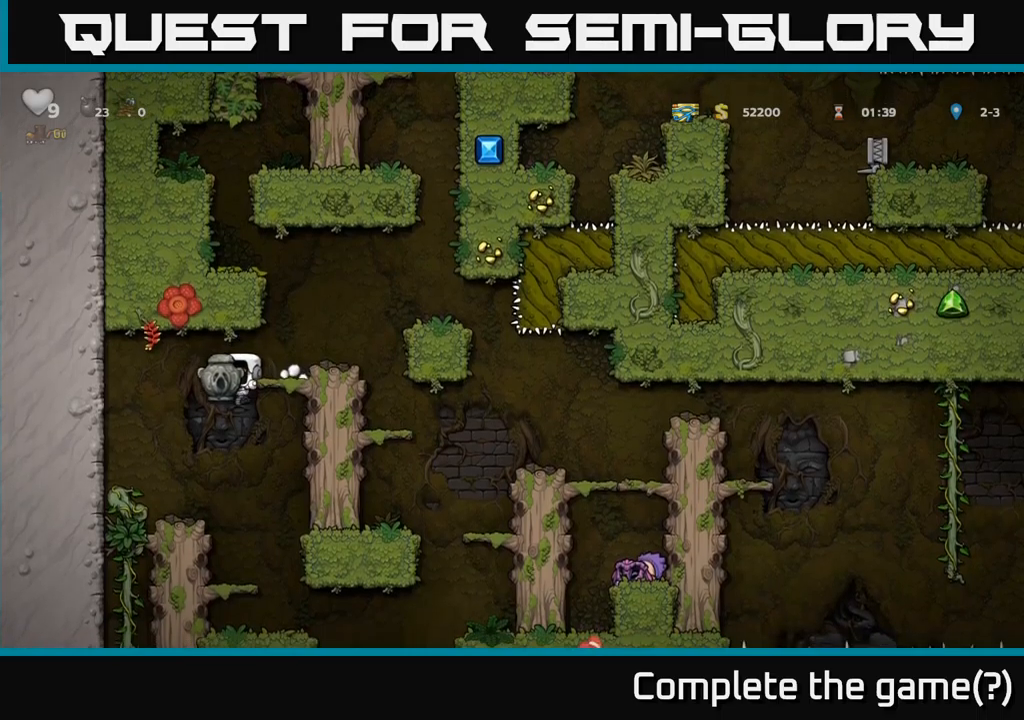
{"buttons": [], "left_stick": "center", "right_stick": "center", "events": [[100, "DPAD_LEFT", "up"], [250, "DPAD_RIGHT", "down"], [434, "DPAD_RIGHT", "up"]]}
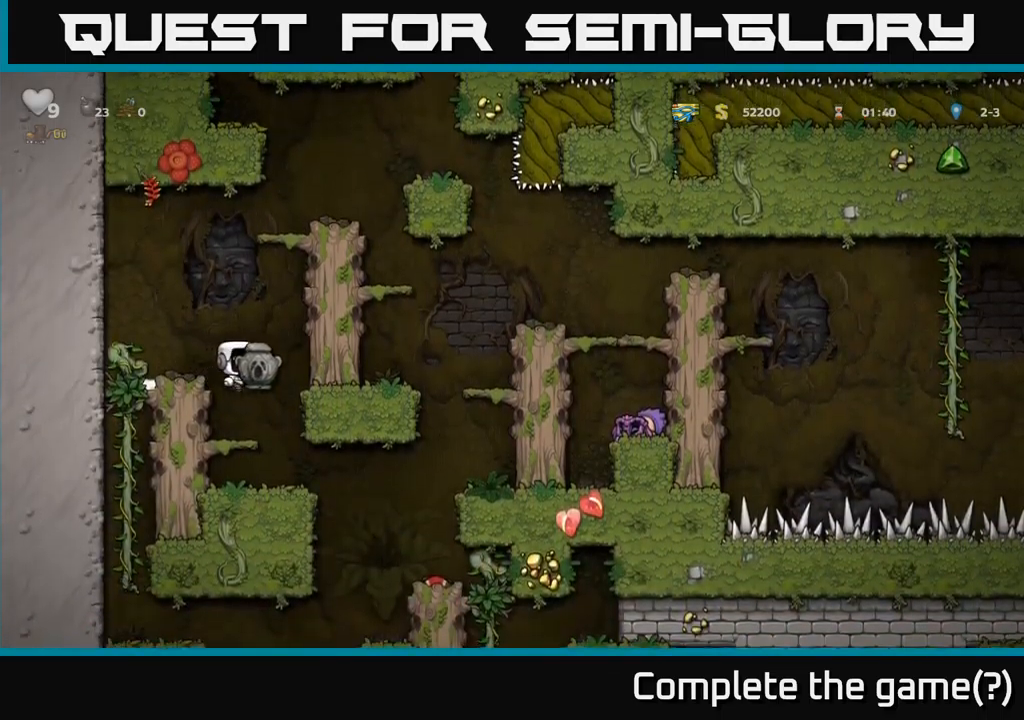
{"buttons": [], "left_stick": "center", "right_stick": "center", "events": []}
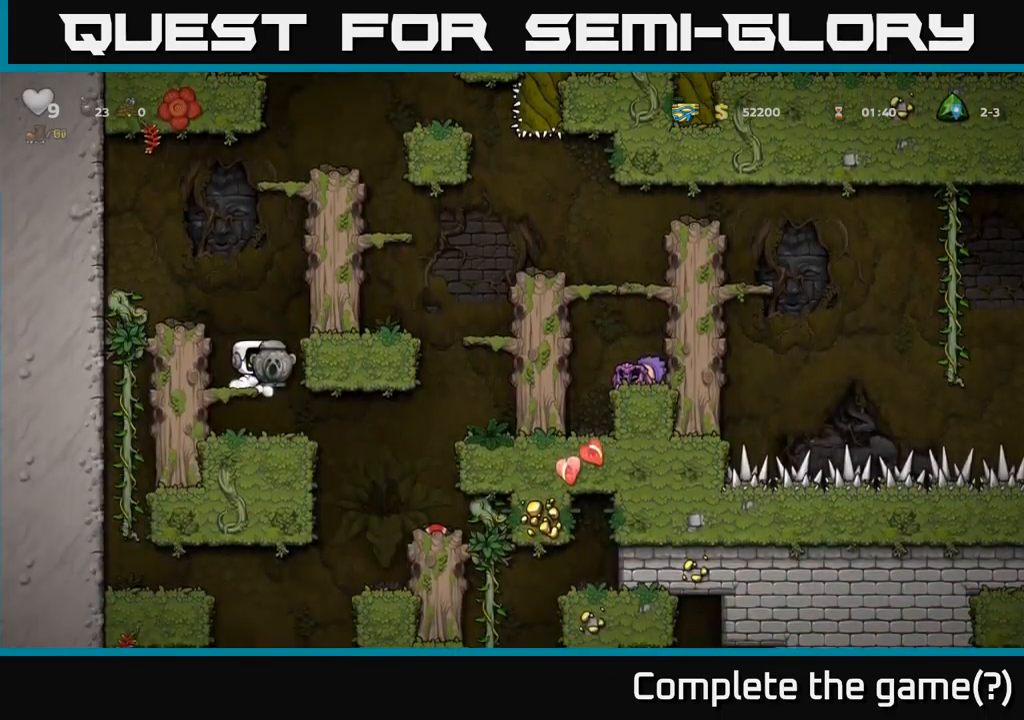
{"buttons": [], "left_stick": "center", "right_stick": "center", "events": [[67, "DPAD_RIGHT", "down"], [184, "DPAD_RIGHT", "up"]]}
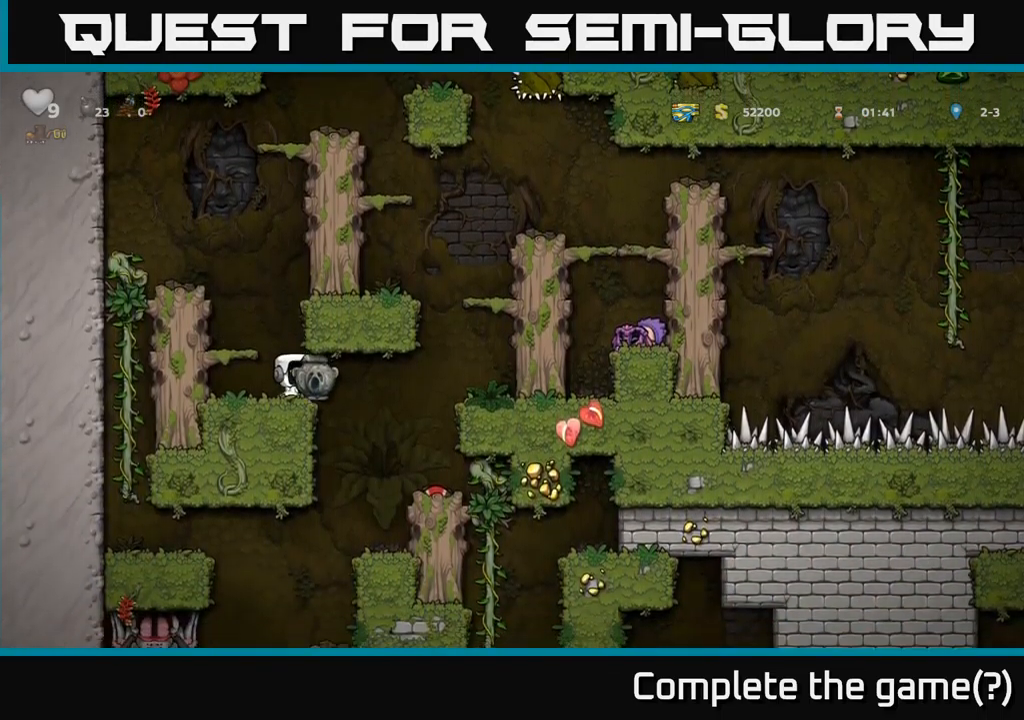
{"buttons": [], "left_stick": "center", "right_stick": "center", "events": [[50, "DPAD_RIGHT", "down"], [317, "DPAD_RIGHT", "up"]]}
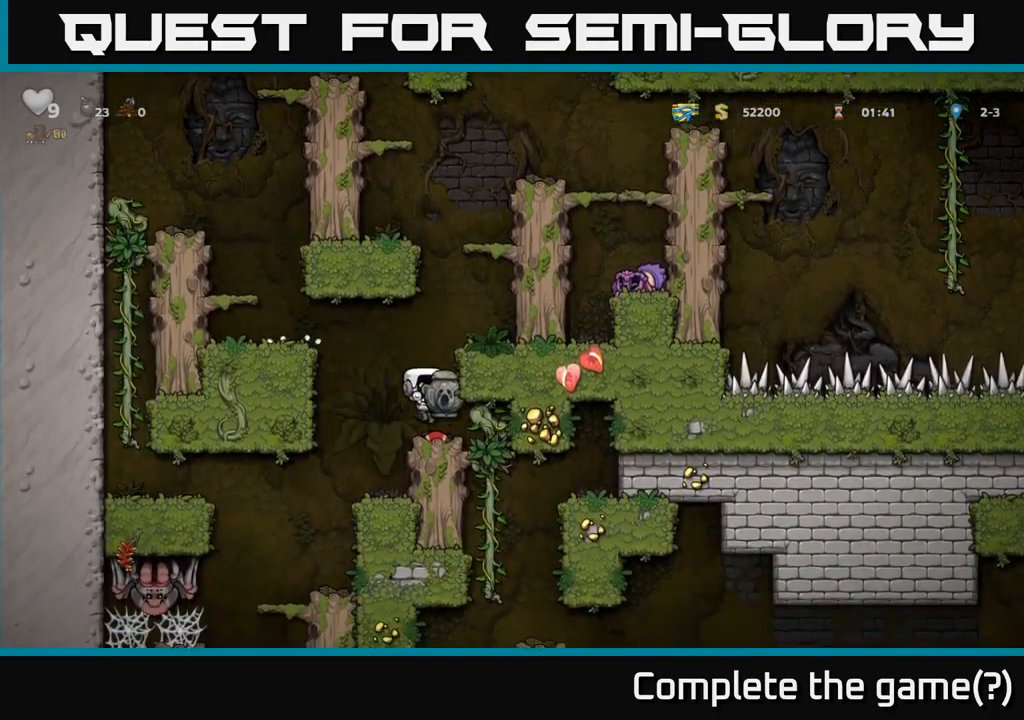
{"buttons": ["DPAD_LEFT"], "left_stick": "center", "right_stick": "center", "events": [[384, "DPAD_LEFT", "down"]]}
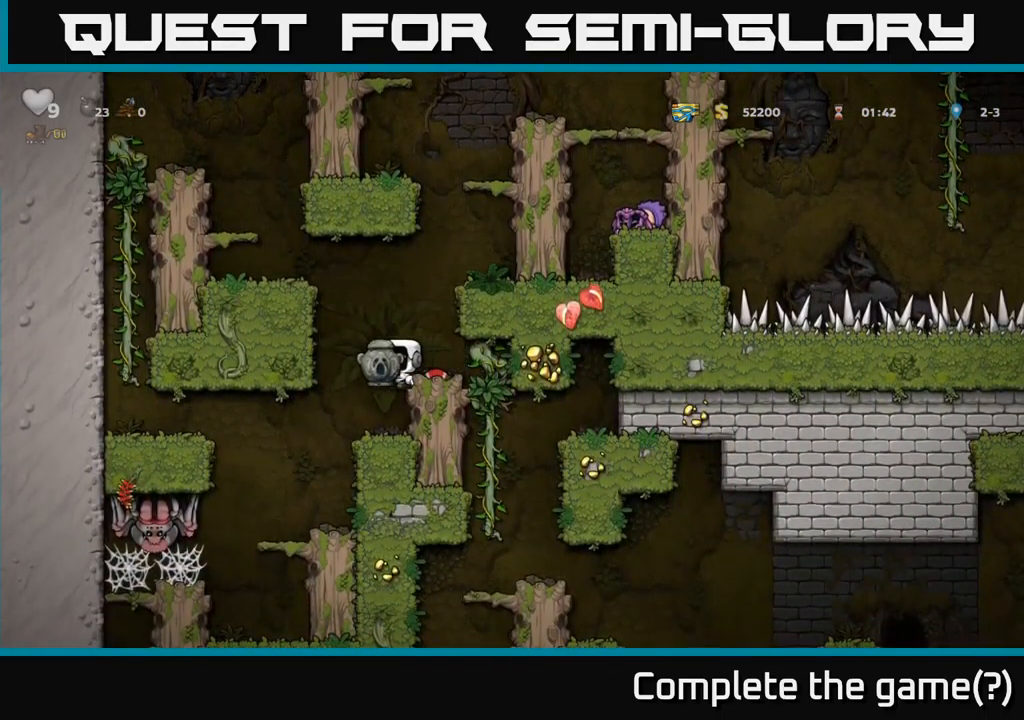
{"buttons": [], "left_stick": "center", "right_stick": "center", "events": [[34, "DPAD_LEFT", "up"], [150, "DPAD_RIGHT", "down"], [217, "DPAD_RIGHT", "up"]]}
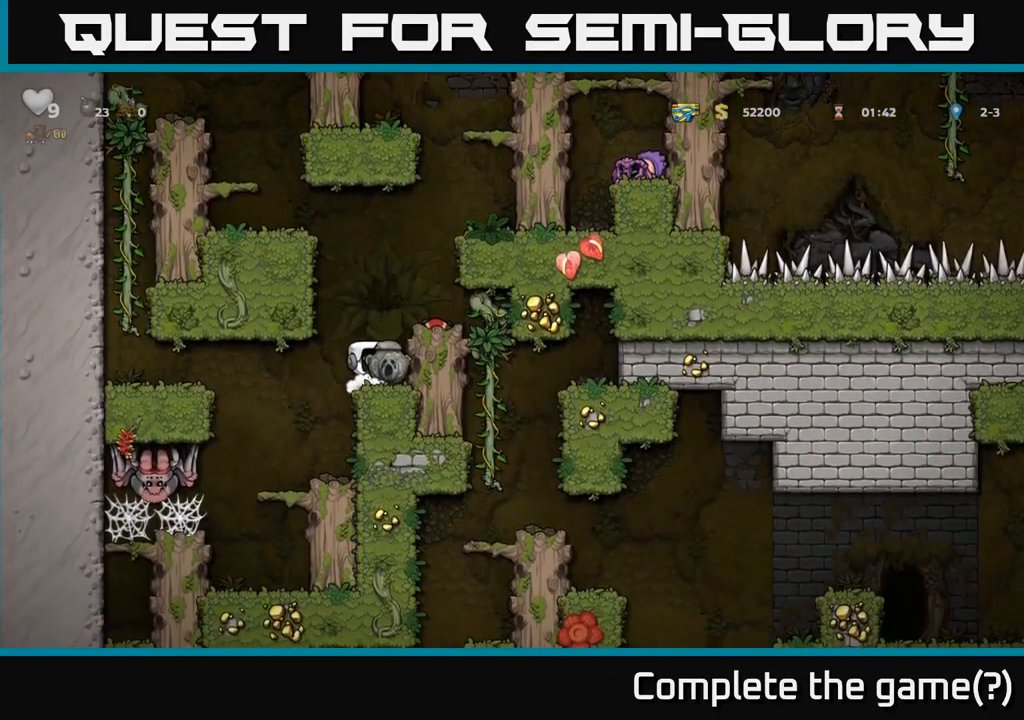
{"buttons": ["X", "DPAD_DOWN"], "left_stick": "center", "right_stick": "center", "events": [[400, "DPAD_DOWN", "down"], [484, "X", "down"]]}
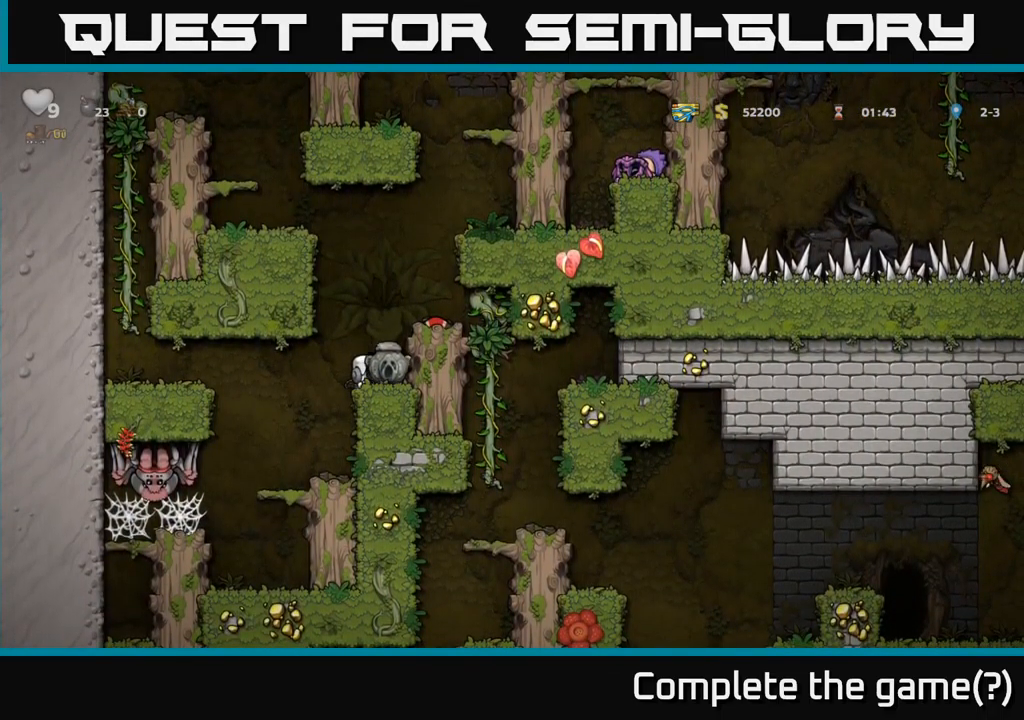
{"buttons": [], "left_stick": "center", "right_stick": "center", "events": [[84, "X", "up"], [117, "DPAD_DOWN", "up"], [167, "DPAD_LEFT", "down"], [267, "DPAD_LEFT", "up"]]}
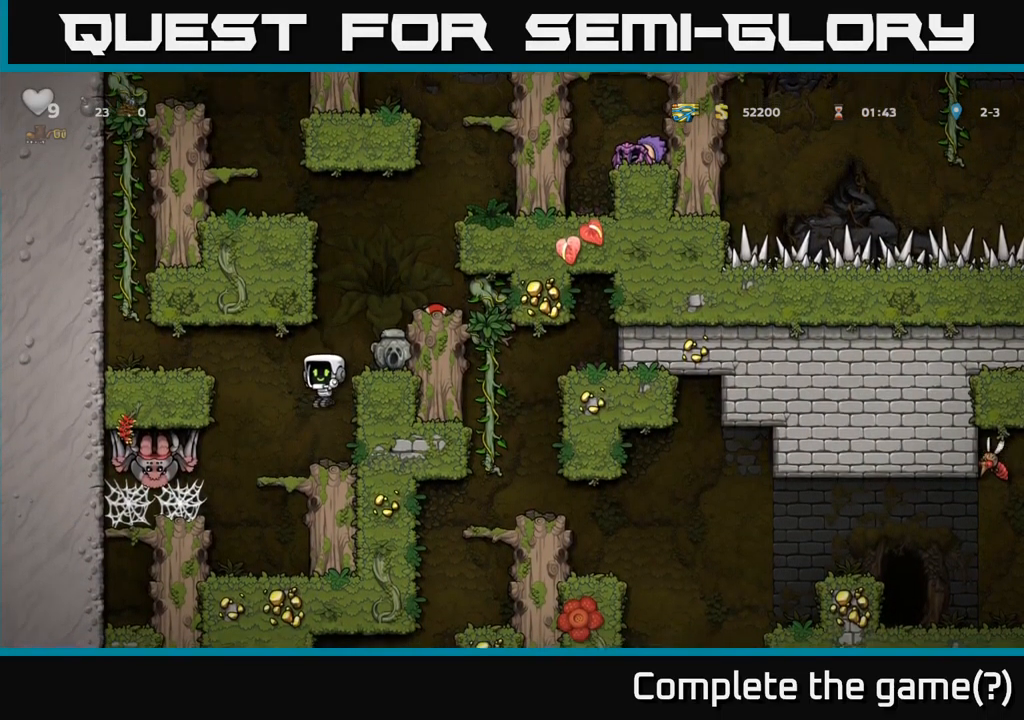
{"buttons": ["DPAD_DOWN"], "left_stick": "center", "right_stick": "center", "events": [[100, "DPAD_LEFT", "down"], [200, "DPAD_LEFT", "up"], [384, "DPAD_DOWN", "down"]]}
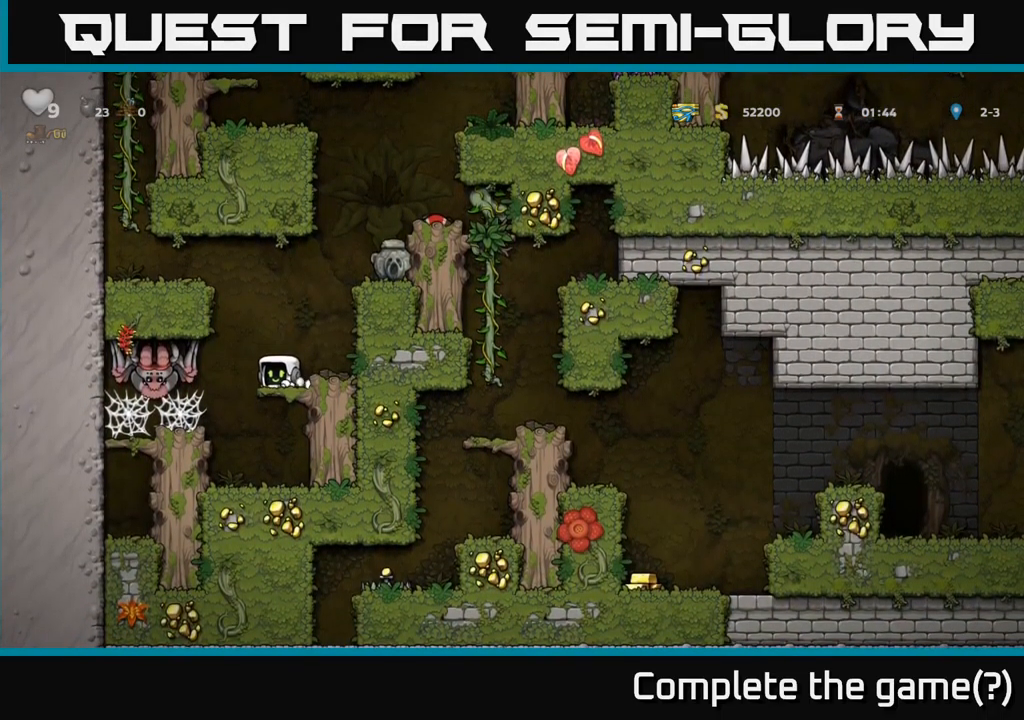
{"buttons": ["A"], "left_stick": "center", "right_stick": "center", "events": [[17, "A", "down"], [117, "A", "up"], [167, "DPAD_DOWN", "up"], [500, "A", "down"]]}
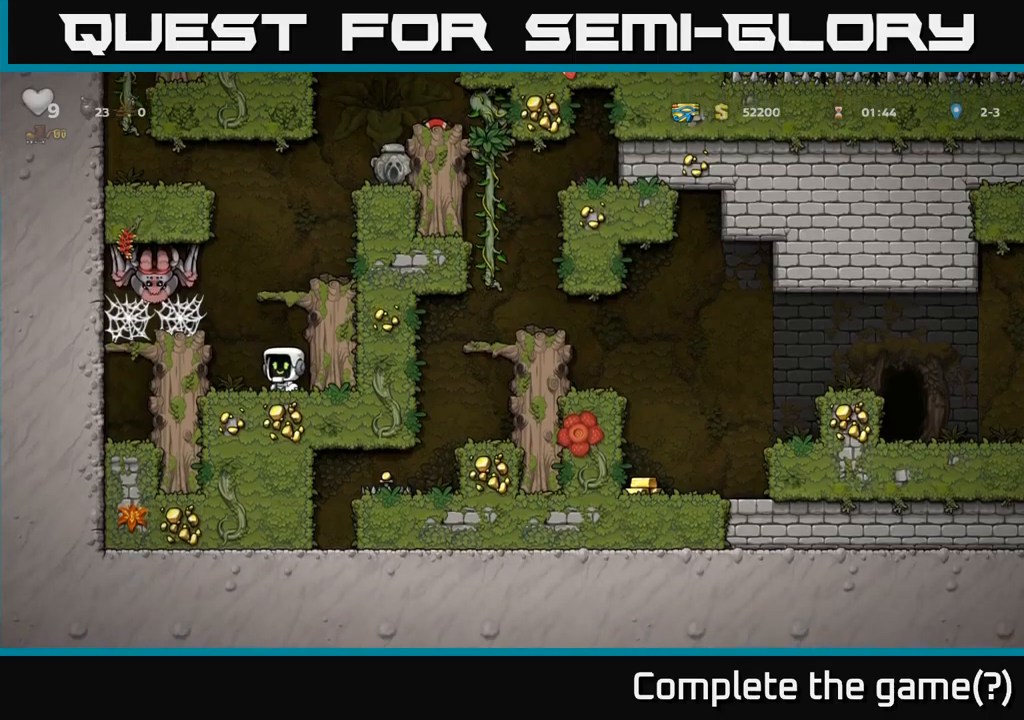
{"buttons": ["A"], "left_stick": "center", "right_stick": "center", "events": [[200, "A", "up"], [350, "A", "down"]]}
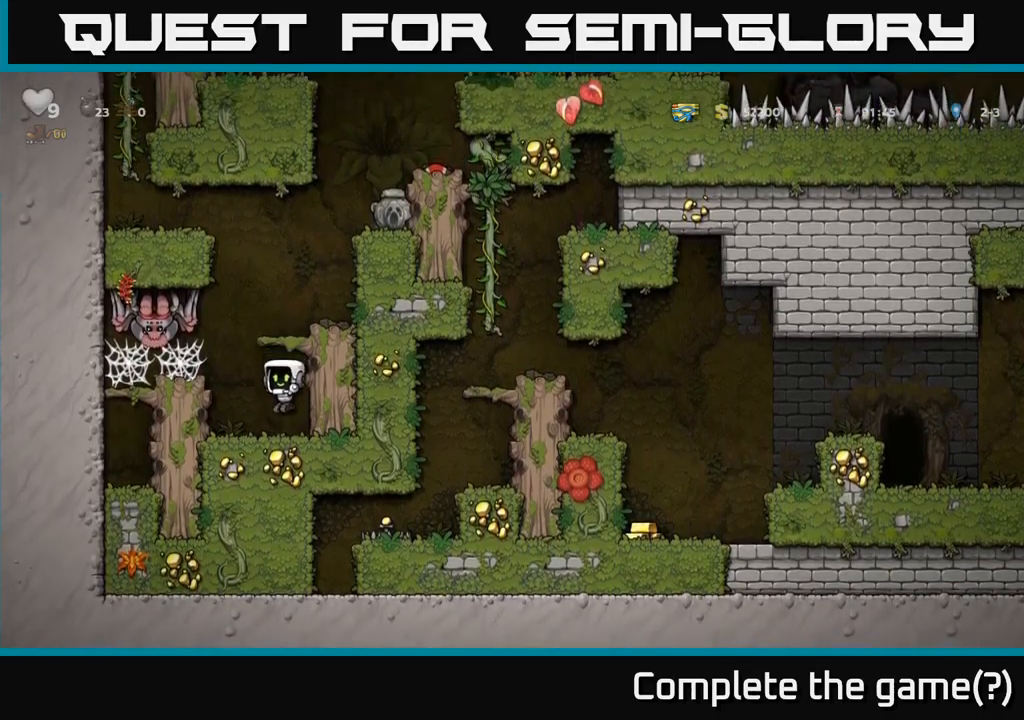
{"buttons": ["A", "DPAD_RIGHT"], "left_stick": "center", "right_stick": "center", "events": [[33, "A", "up"], [200, "A", "down"], [233, "DPAD_RIGHT", "down"], [333, "A", "up"], [466, "A", "down"]]}
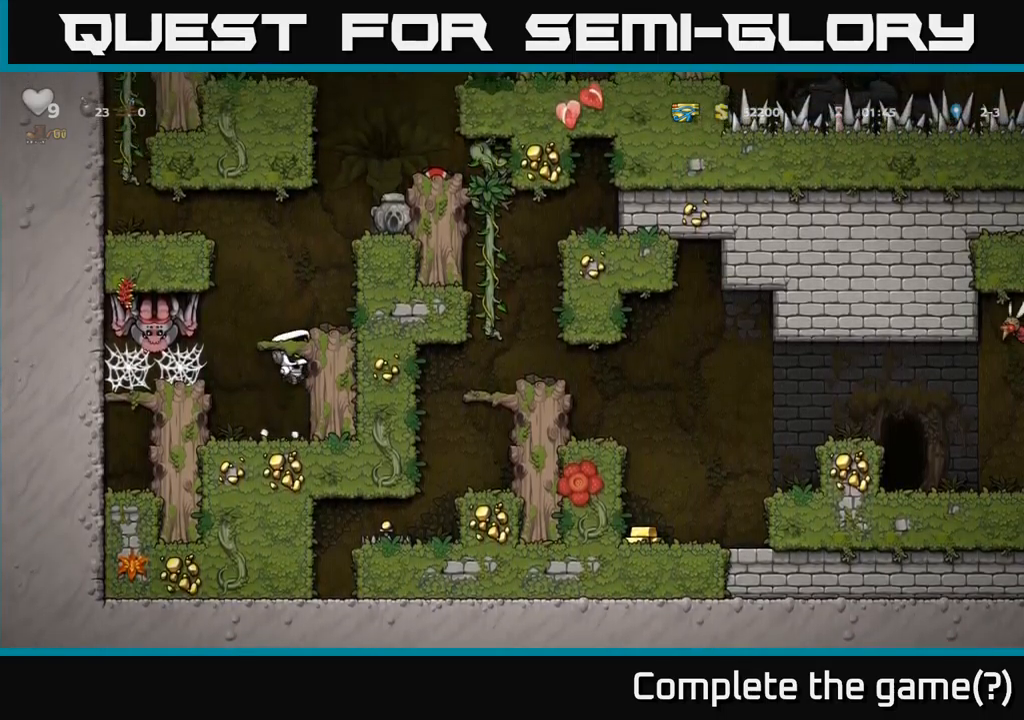
{"buttons": [], "left_stick": "center", "right_stick": "center", "events": [[100, "A", "up"], [216, "DPAD_RIGHT", "up"], [266, "DPAD_LEFT", "down"], [350, "DPAD_LEFT", "up"]]}
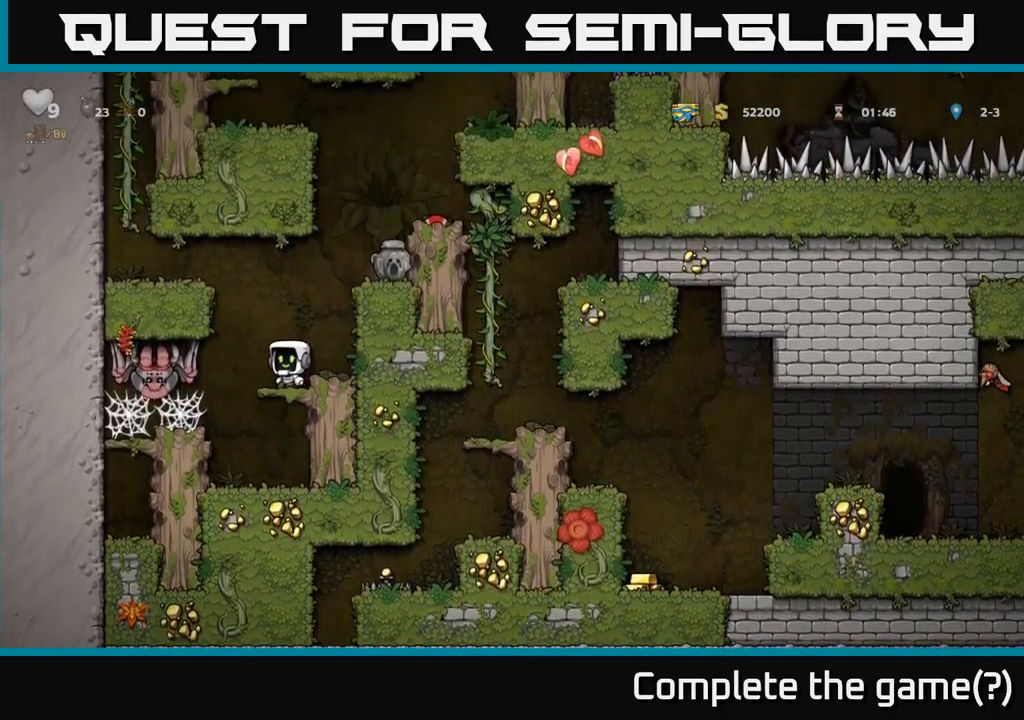
{"buttons": ["DPAD_DOWN"], "left_stick": "center", "right_stick": "center", "events": [[266, "A", "down"], [366, "A", "up"], [450, "DPAD_DOWN", "down"]]}
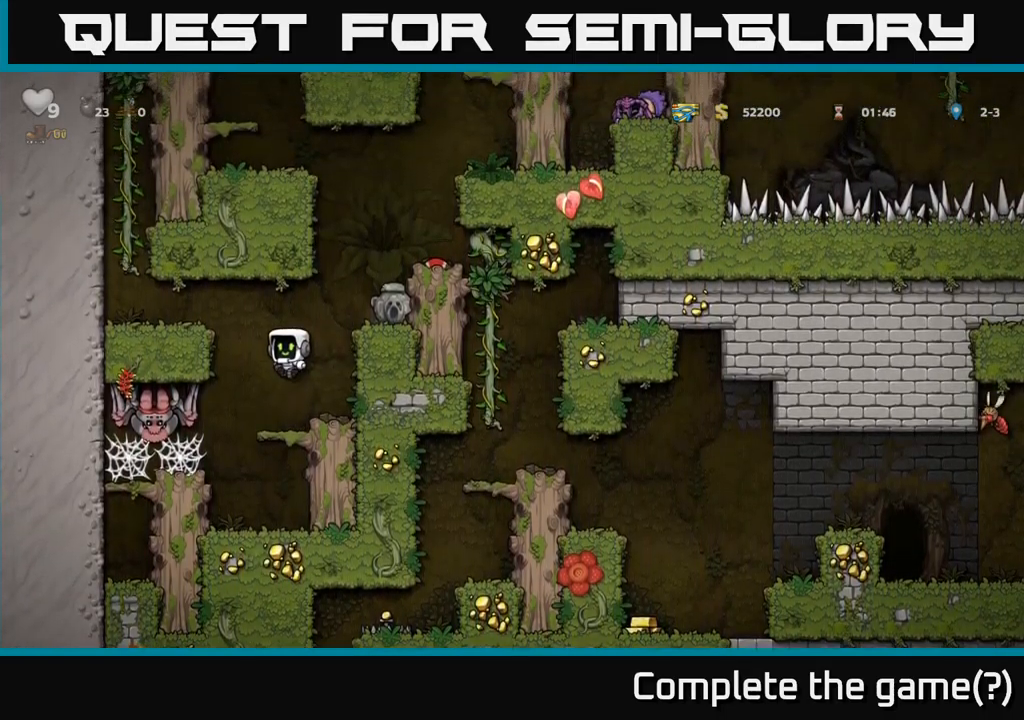
{"buttons": [], "left_stick": "center", "right_stick": "center", "events": [[133, "L1", "down"], [283, "L1", "up"], [300, "DPAD_DOWN", "up"], [366, "DPAD_RIGHT", "down"], [450, "DPAD_RIGHT", "up"]]}
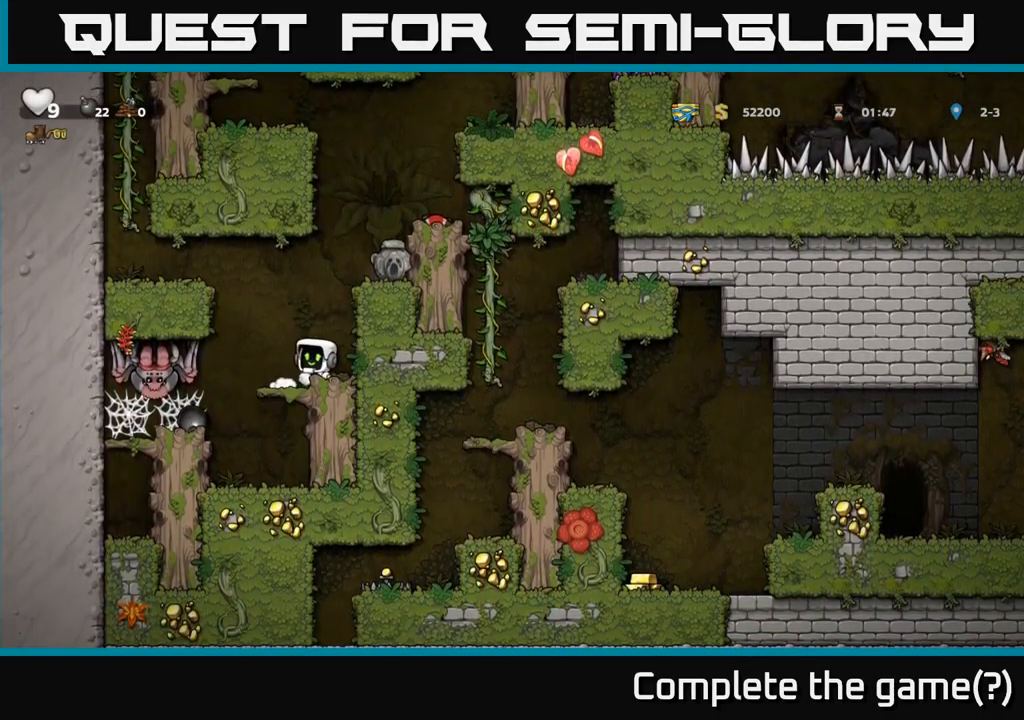
{"buttons": [], "left_stick": "center", "right_stick": "center", "events": [[150, "DPAD_RIGHT", "down"], [333, "DPAD_RIGHT", "up"]]}
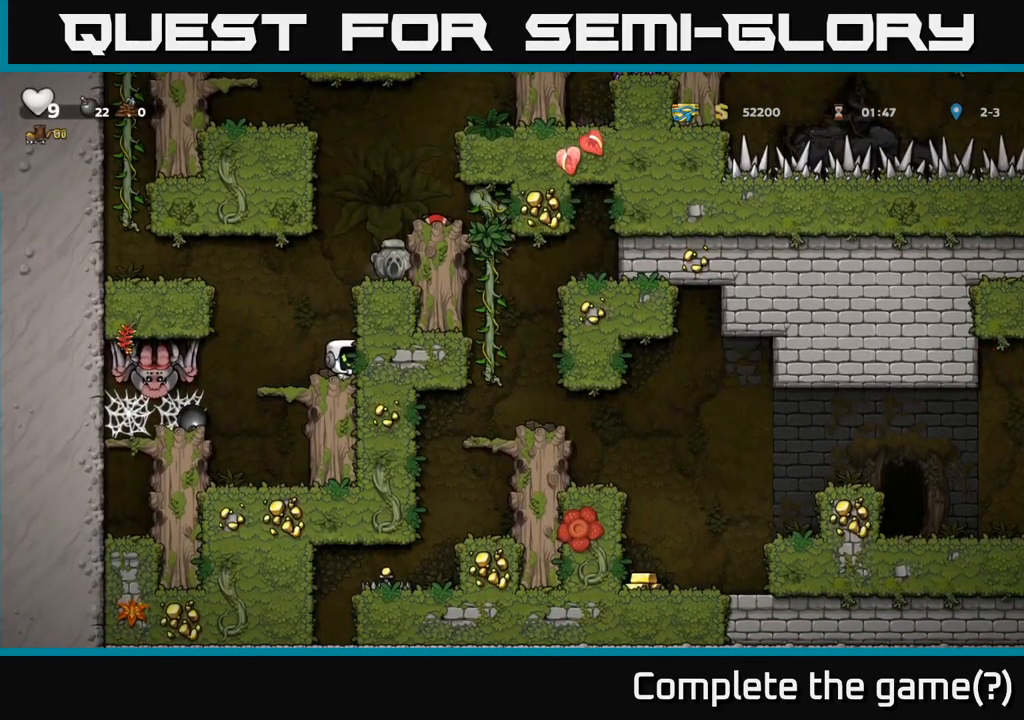
{"buttons": ["A", "DPAD_RIGHT"], "left_stick": "center", "right_stick": "center", "events": [[333, "A", "down"], [366, "DPAD_RIGHT", "down"]]}